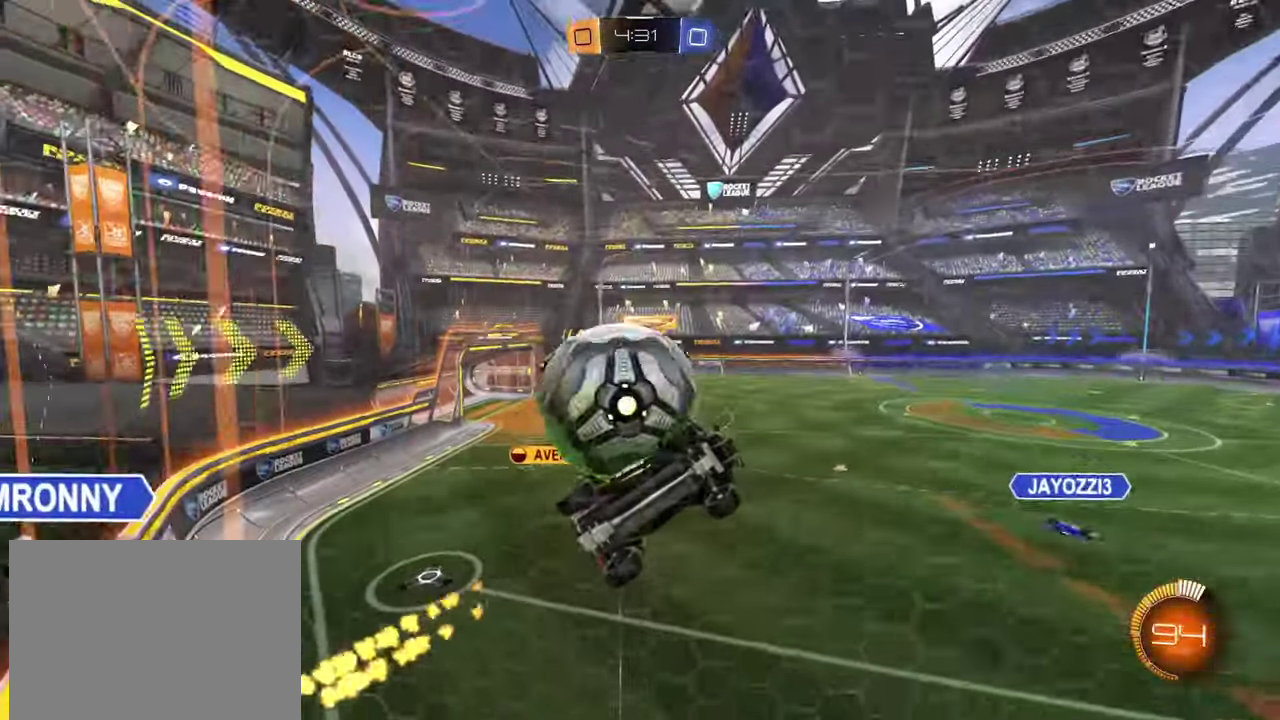
Gameplay with a controller (PlayStation layout); each line is a JSON object with the inputs held at the frame after it. "events" lists button and stick changes between this image and that frame as [ms after this image, input, new state], when the widget could be followed in between. Not read: L1 R1 R3 right_stick.
{"buttons": [], "left_stick": "down-left"}
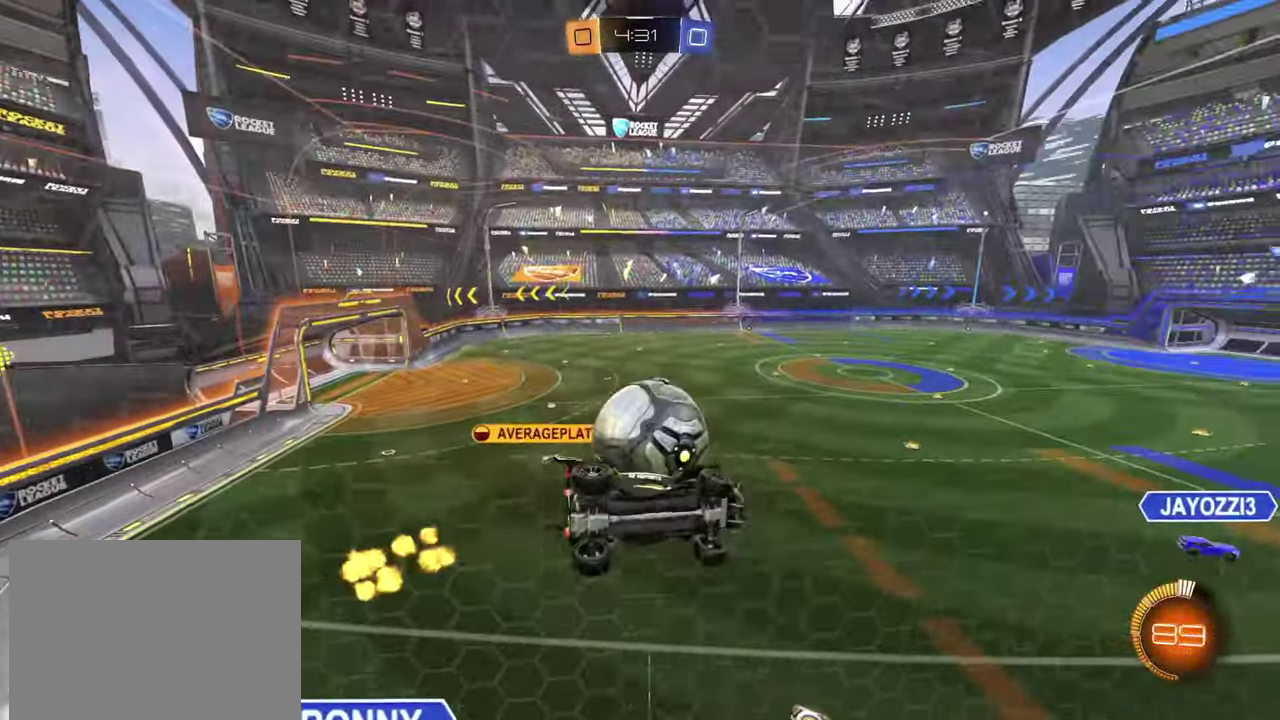
{"buttons": [], "left_stick": "up-right"}
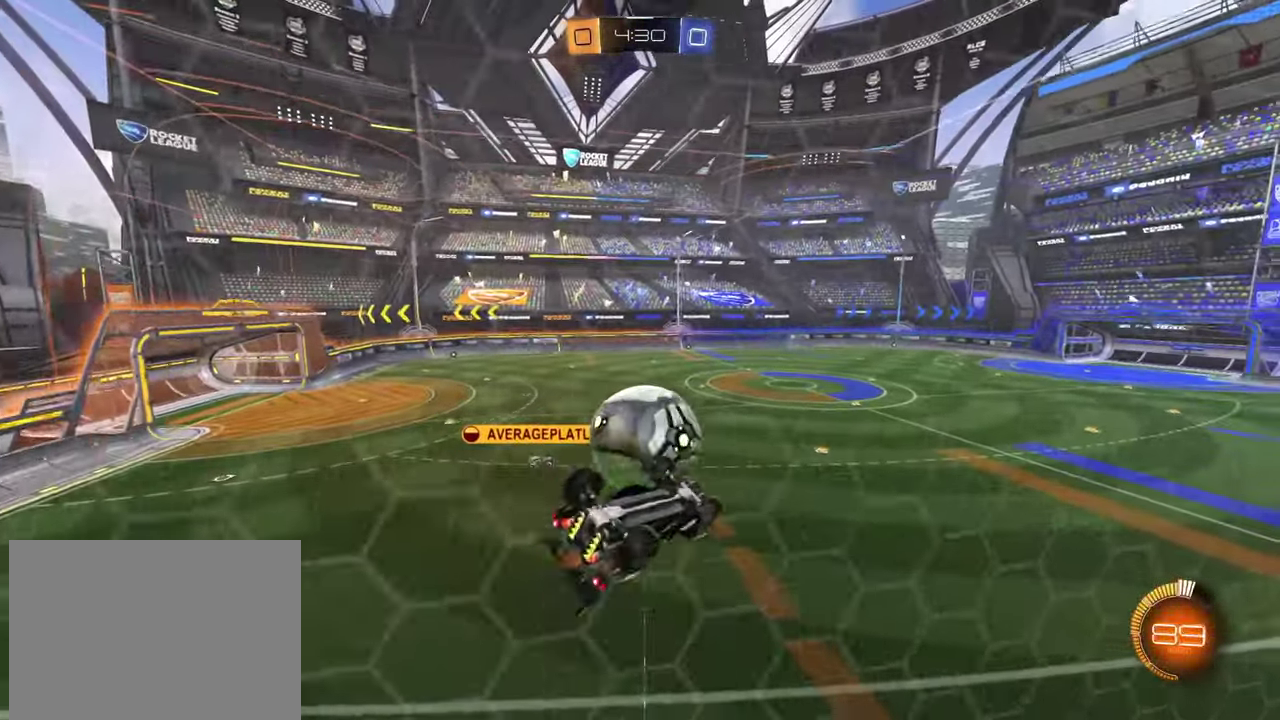
{"buttons": ["R2"], "left_stick": "down", "events": [[100, "R2", "down"], [167, "left_stick", "left"], [234, "left_stick", "down"]]}
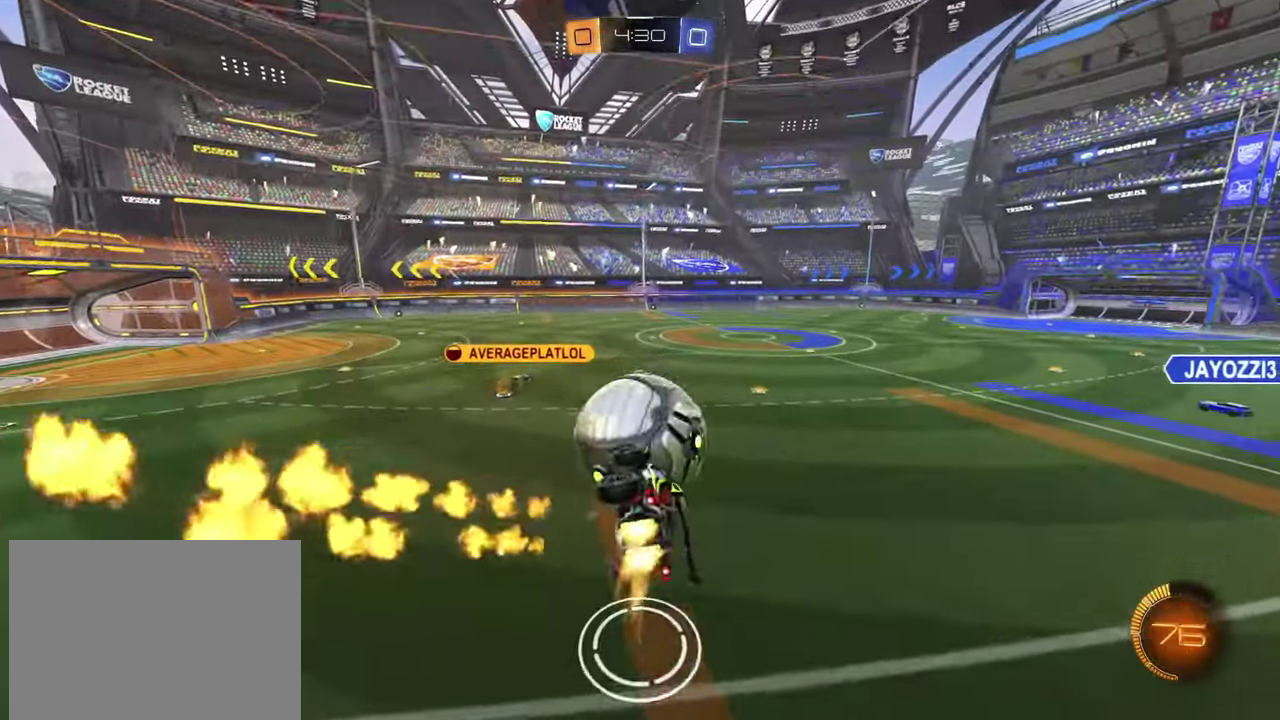
{"buttons": [], "left_stick": "down-right"}
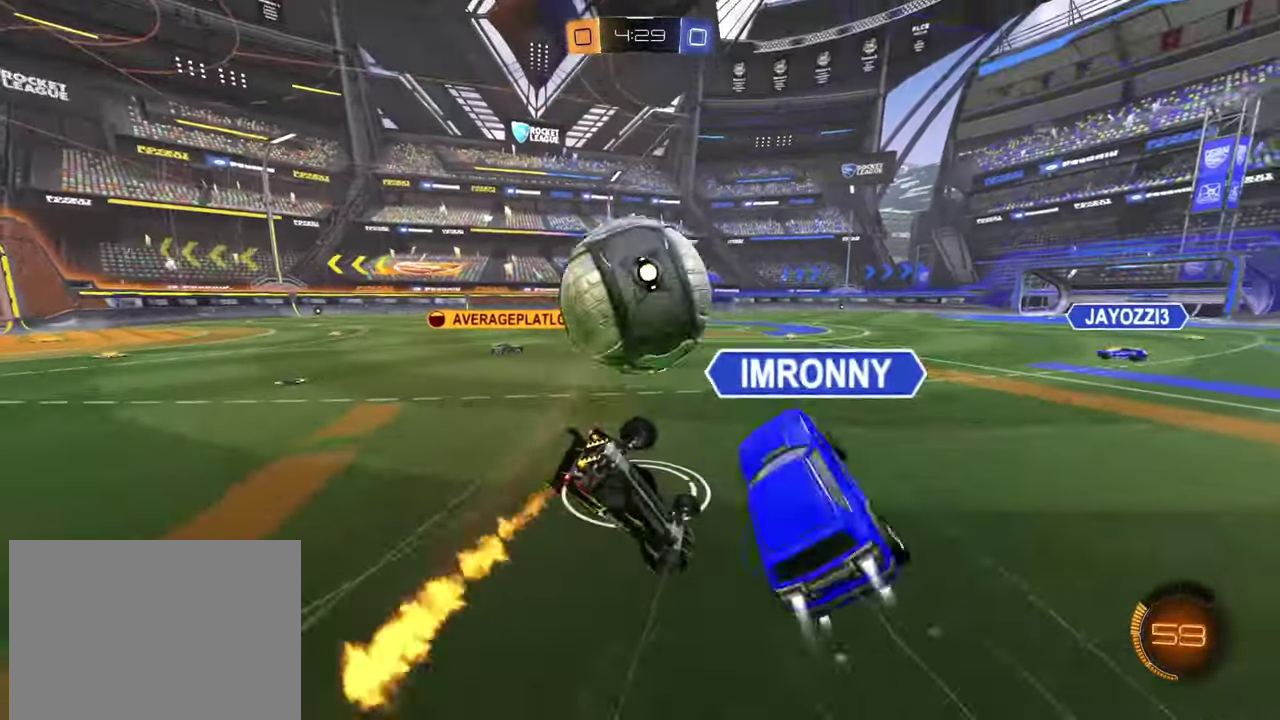
{"buttons": [], "left_stick": "left", "events": [[184, "left_stick", "down-left"], [250, "TRIANGLE", "down"], [334, "TRIANGLE", "up"], [334, "left_stick", "left"]]}
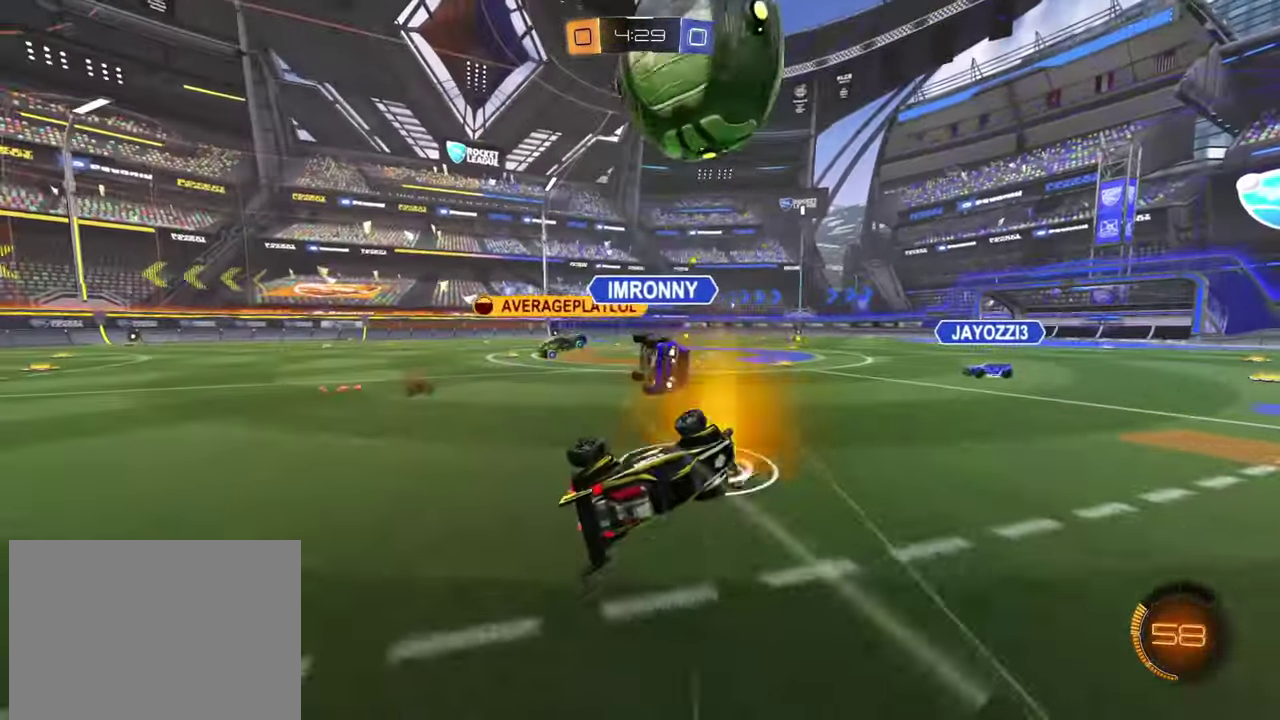
{"buttons": ["R2"], "left_stick": "left", "events": [[50, "left_stick", "up-left"], [150, "R2", "down"], [233, "TRIANGLE", "down"], [233, "left_stick", "left"], [317, "TRIANGLE", "up"], [350, "R2", "up"], [467, "R2", "down"]]}
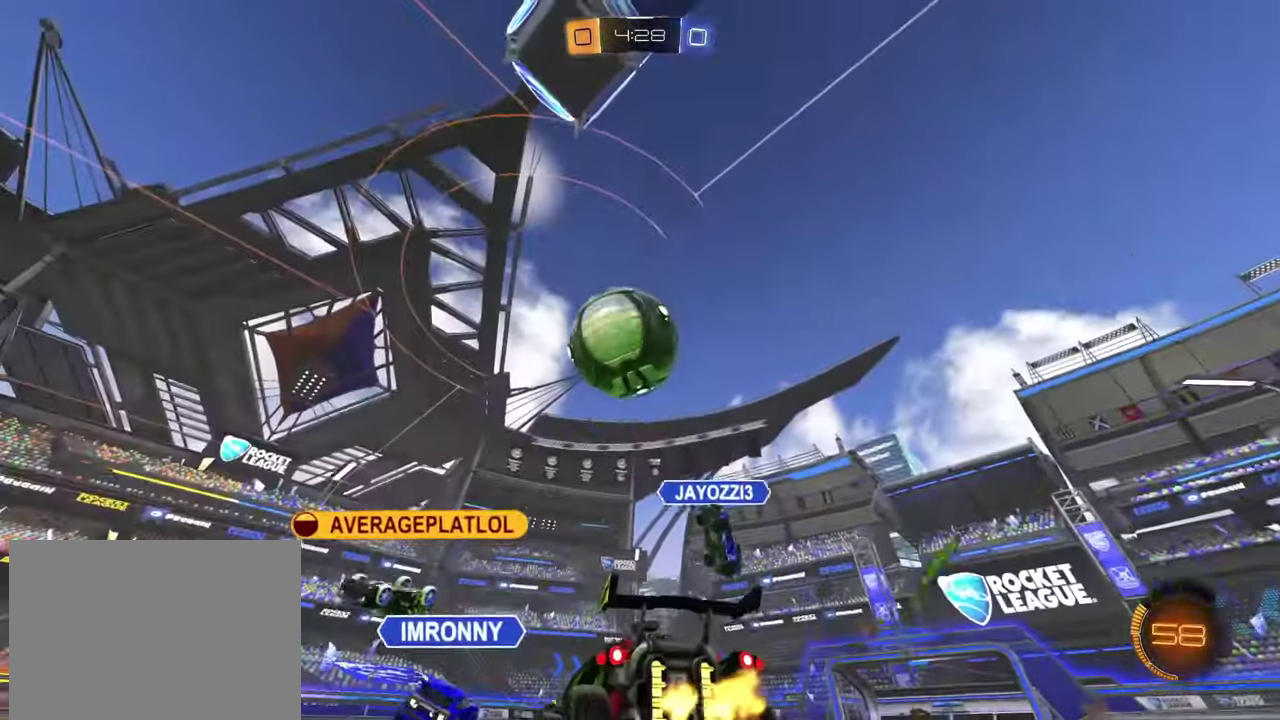
{"buttons": ["R2"], "left_stick": "left", "events": [[50, "SQUARE", "down"], [150, "SQUARE", "up"]]}
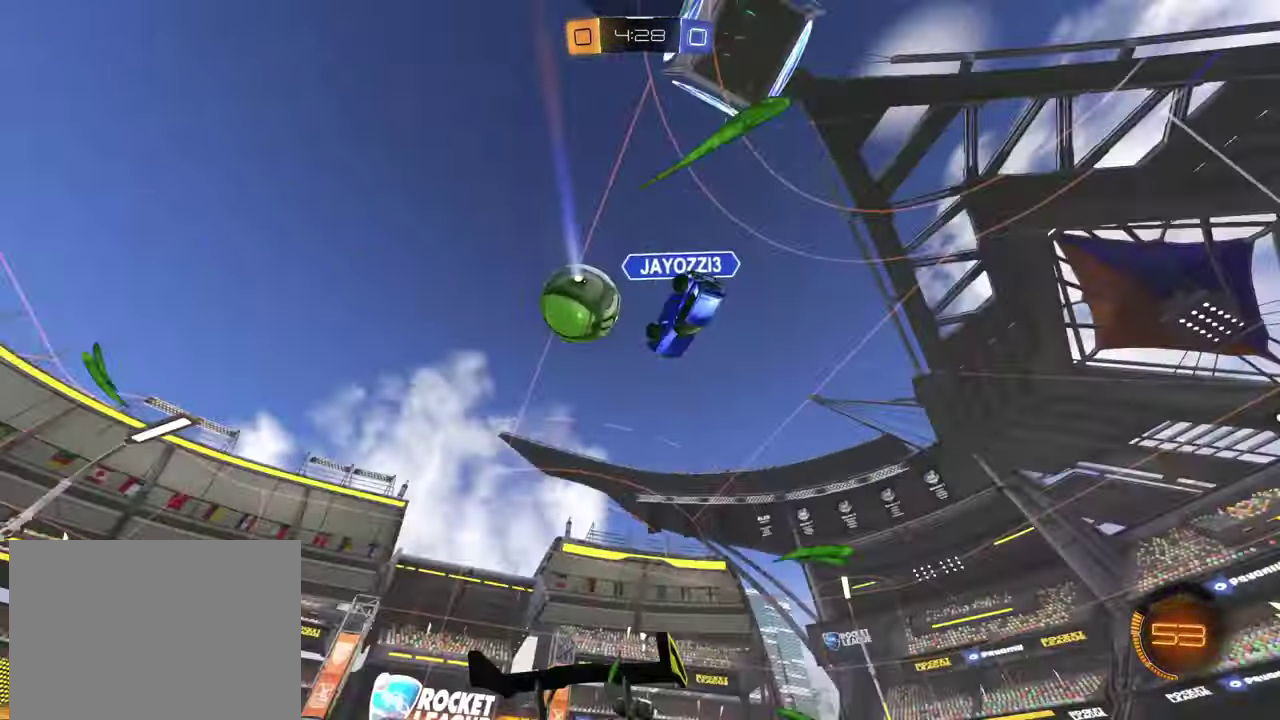
{"buttons": ["R2"], "left_stick": "center"}
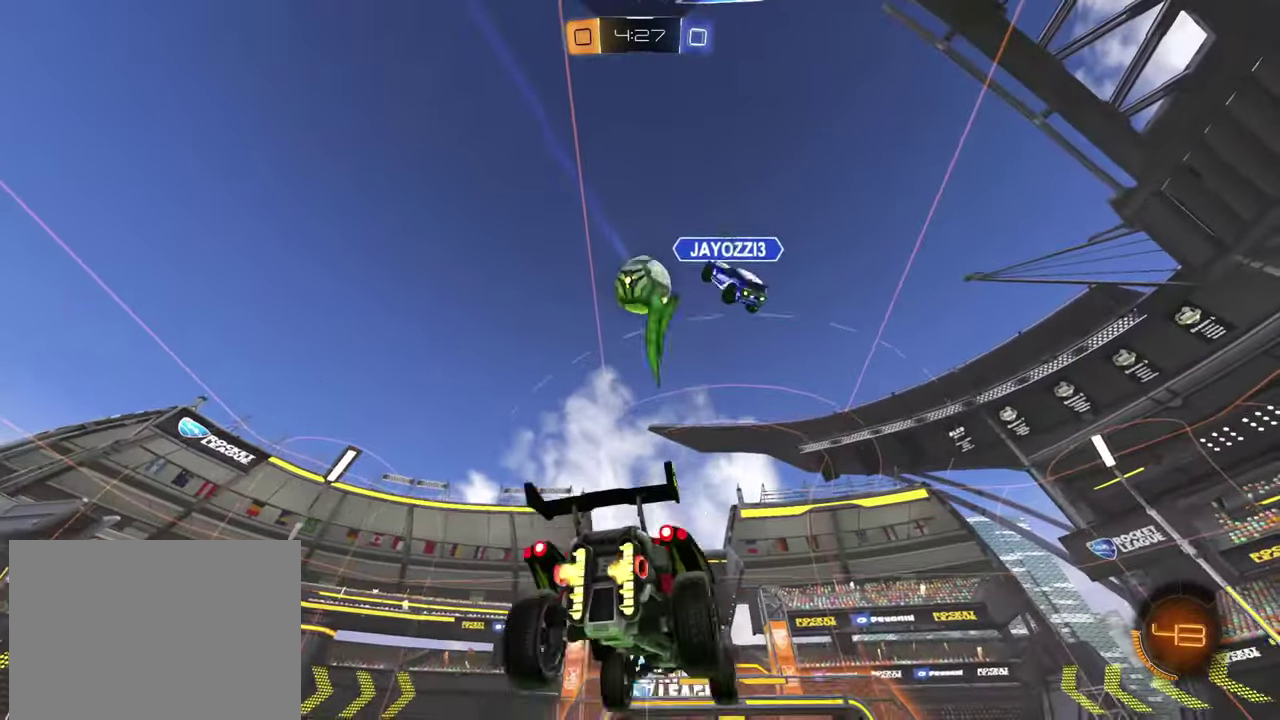
{"buttons": ["R2"], "left_stick": "center", "events": [[17, "CROSS", "down"], [50, "L3", "down"], [150, "CROSS", "up"], [167, "L3", "up"], [167, "left_stick", "down"], [267, "left_stick", "up"], [450, "left_stick", "center"]]}
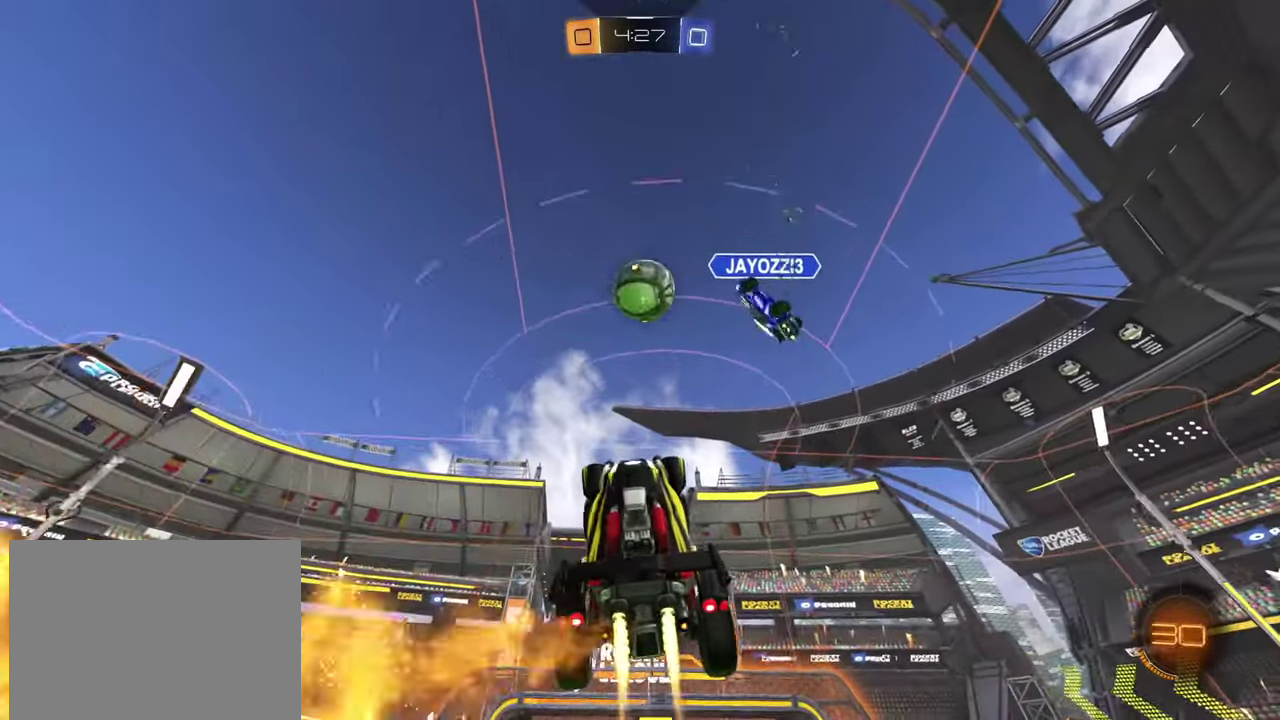
{"buttons": ["R2"], "left_stick": "center"}
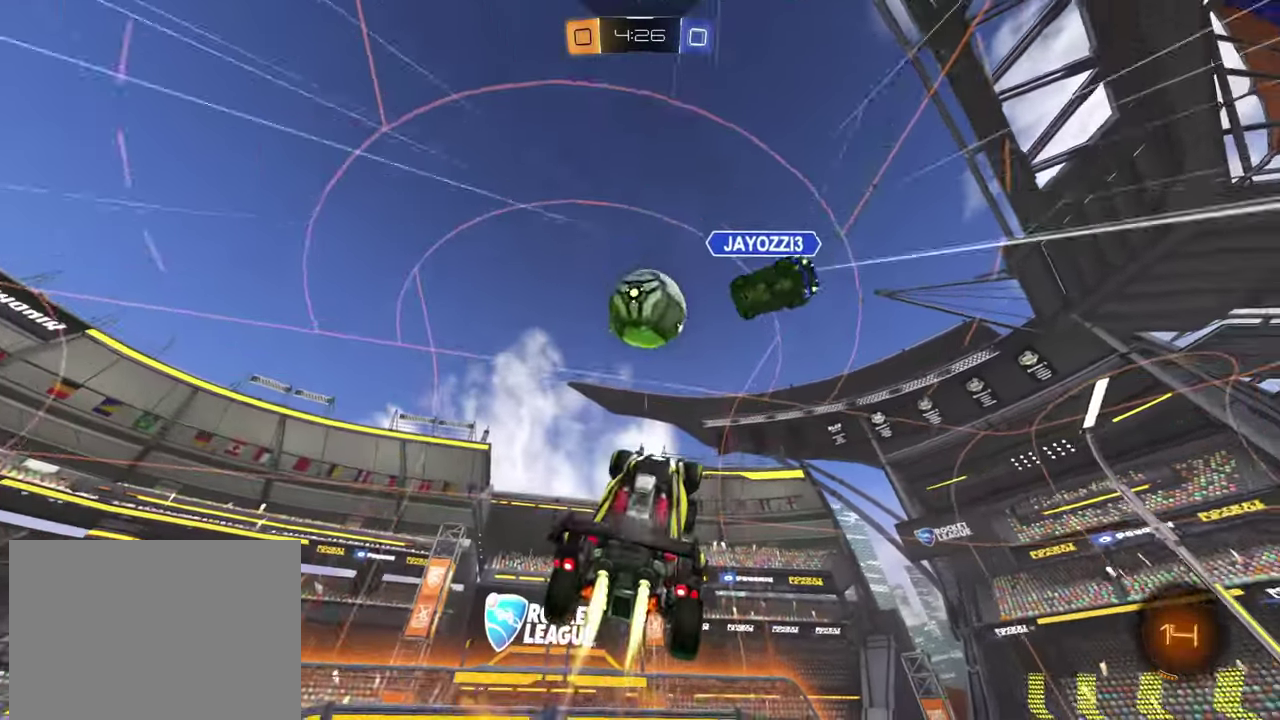
{"buttons": ["R2"], "left_stick": "up", "events": [[67, "left_stick", "left"], [233, "left_stick", "center"], [317, "left_stick", "down-left"], [434, "left_stick", "center"], [500, "left_stick", "up"]]}
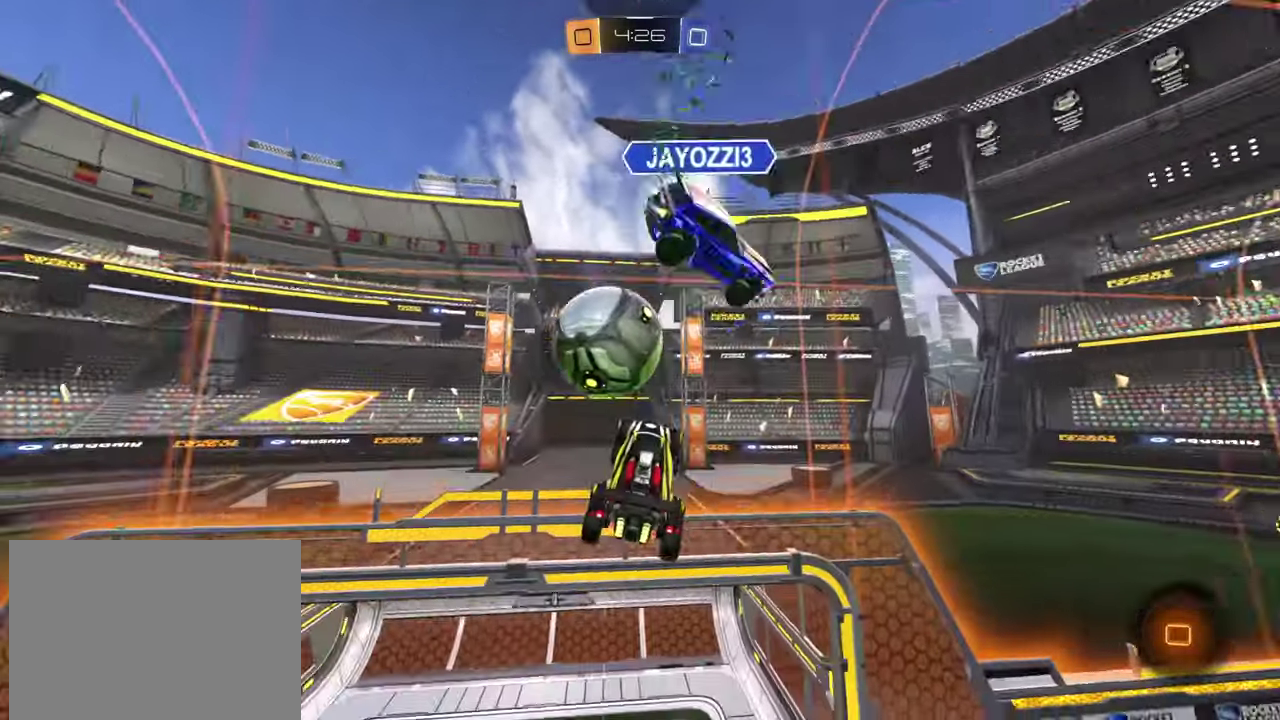
{"buttons": ["R2"], "left_stick": "down-left", "events": [[67, "left_stick", "up-left"], [217, "left_stick", "down-left"]]}
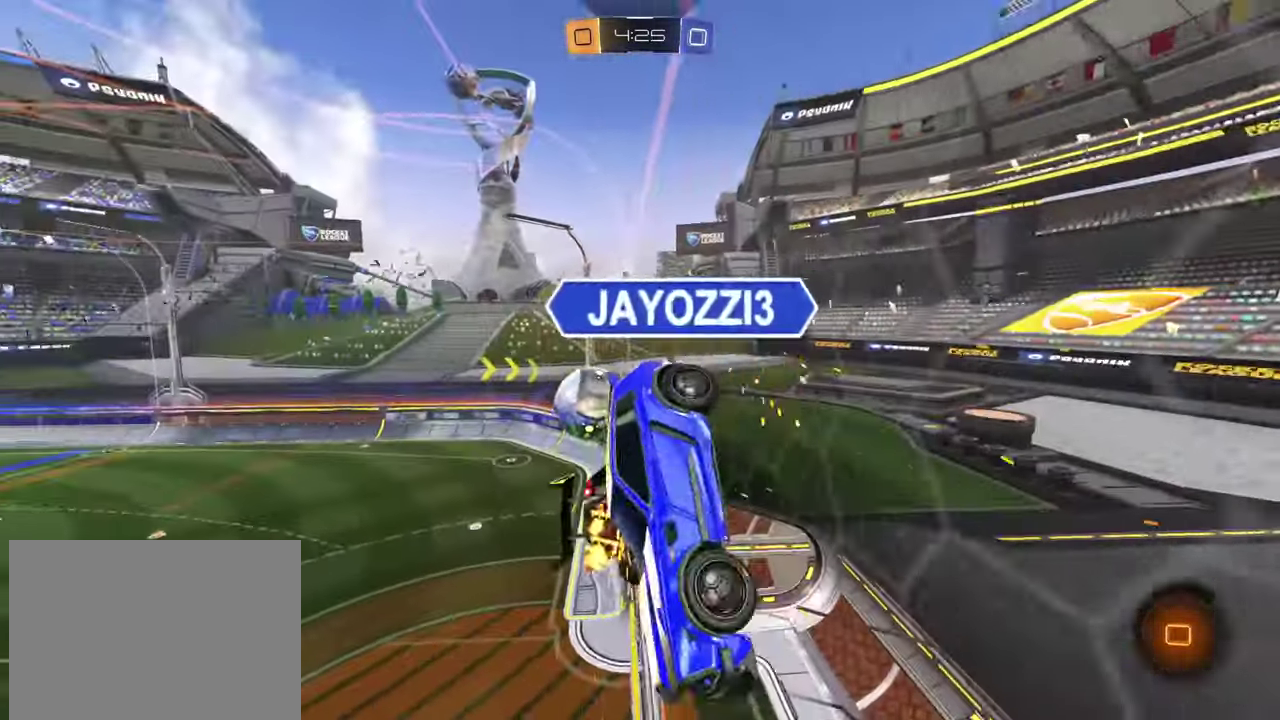
{"buttons": ["R2"], "left_stick": "up-left", "events": [[100, "left_stick", "center"], [167, "left_stick", "left"], [250, "left_stick", "up-left"]]}
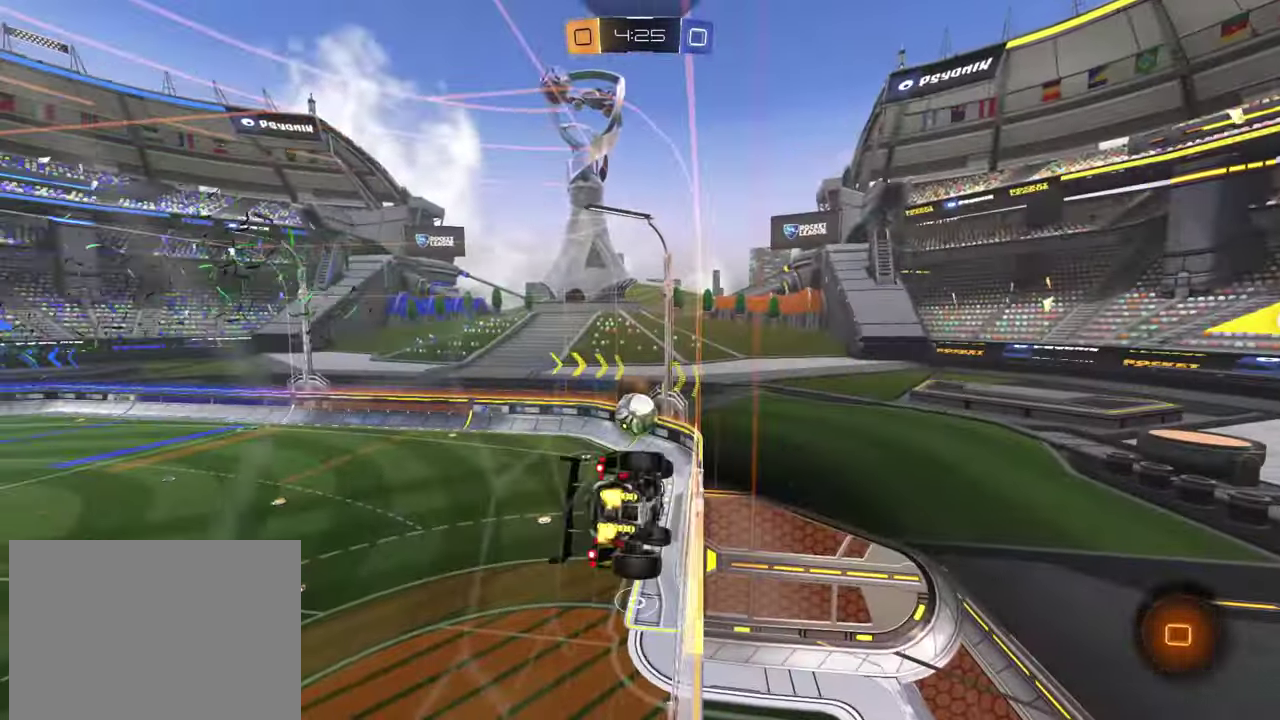
{"buttons": ["CROSS", "L2", "R2"], "left_stick": "down-right", "events": [[150, "left_stick", "center"], [184, "TRIANGLE", "down"], [267, "TRIANGLE", "up"], [367, "CROSS", "down"], [451, "L2", "down"], [451, "left_stick", "down-right"]]}
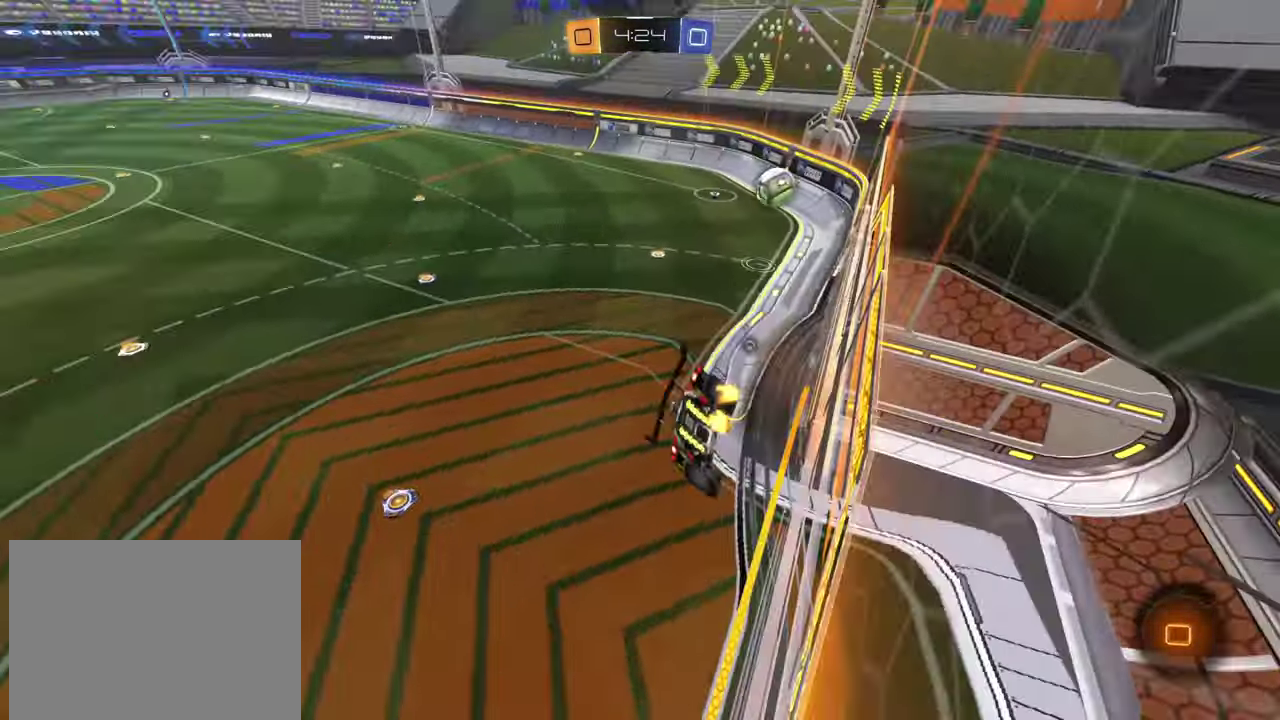
{"buttons": ["R2"], "left_stick": "up-left"}
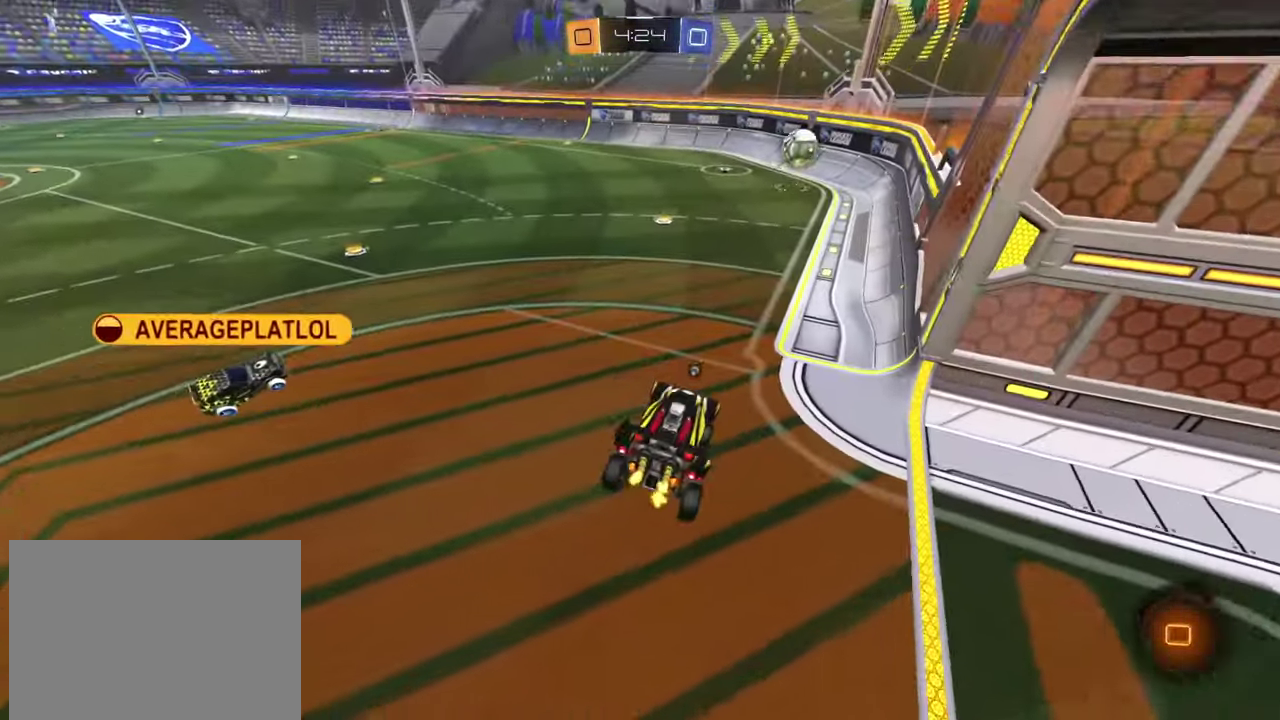
{"buttons": ["R2"], "left_stick": "left"}
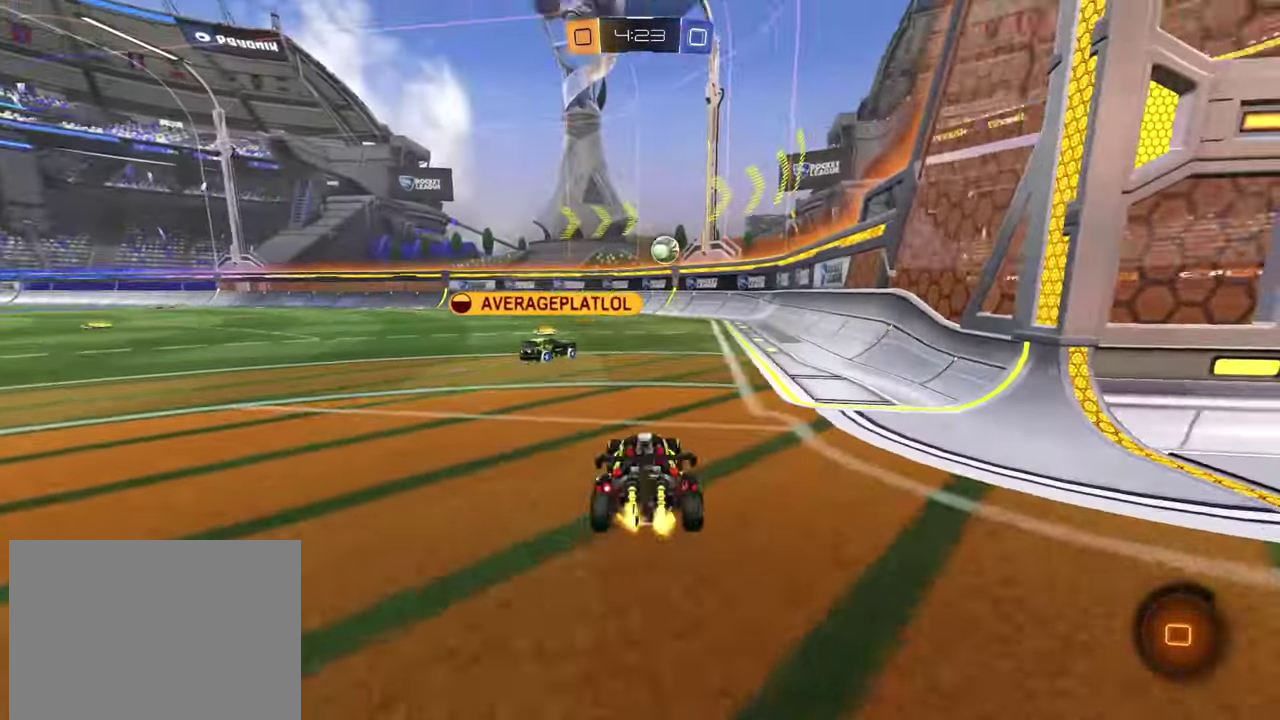
{"buttons": ["R2"], "left_stick": "center", "events": [[17, "R2", "up"], [100, "left_stick", "center"], [233, "R2", "down"]]}
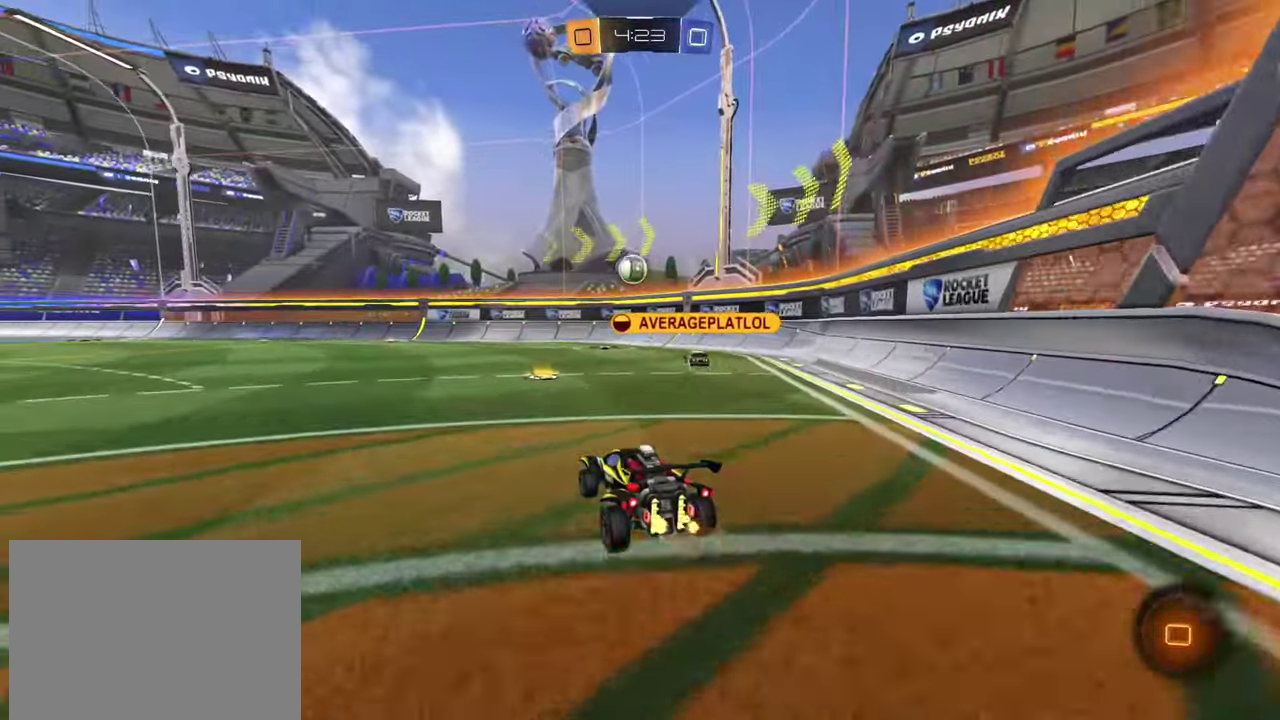
{"buttons": ["R2"], "left_stick": "center", "events": [[16, "R2", "up"], [200, "R2", "down"], [233, "left_stick", "right"], [383, "left_stick", "center"]]}
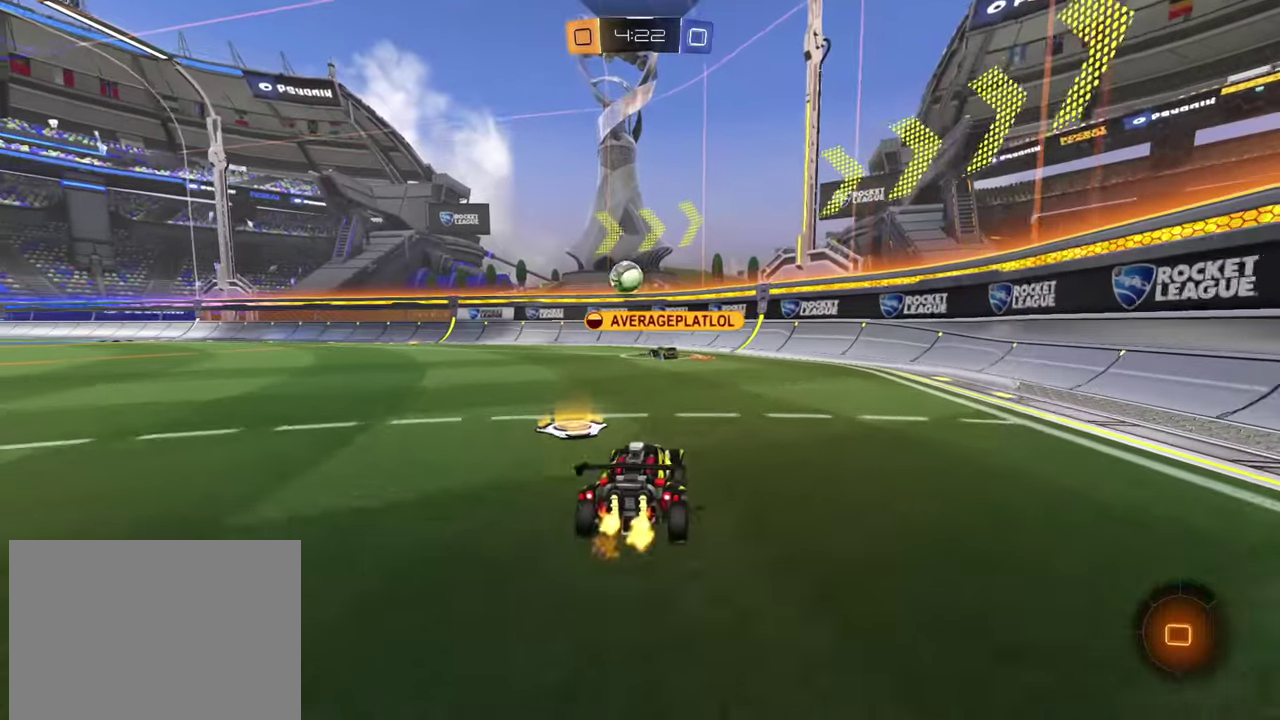
{"buttons": [], "left_stick": "center", "events": [[50, "SQUARE", "down"], [67, "left_stick", "down-right"], [150, "SQUARE", "up"], [184, "left_stick", "right"], [267, "R2", "up"], [284, "left_stick", "center"], [384, "left_stick", "left"], [451, "left_stick", "center"]]}
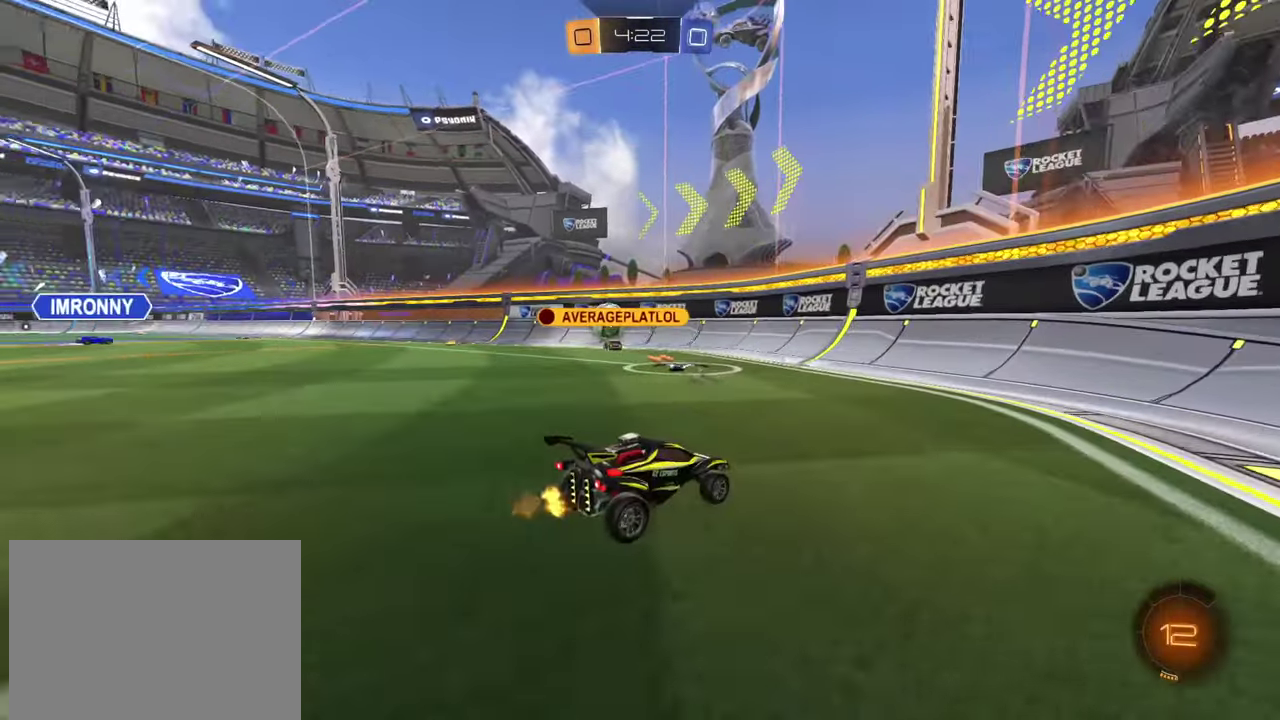
{"buttons": ["R2"], "left_stick": "center", "events": [[116, "left_stick", "left"], [317, "SQUARE", "down"], [333, "R2", "down"], [400, "SQUARE", "up"], [484, "left_stick", "center"]]}
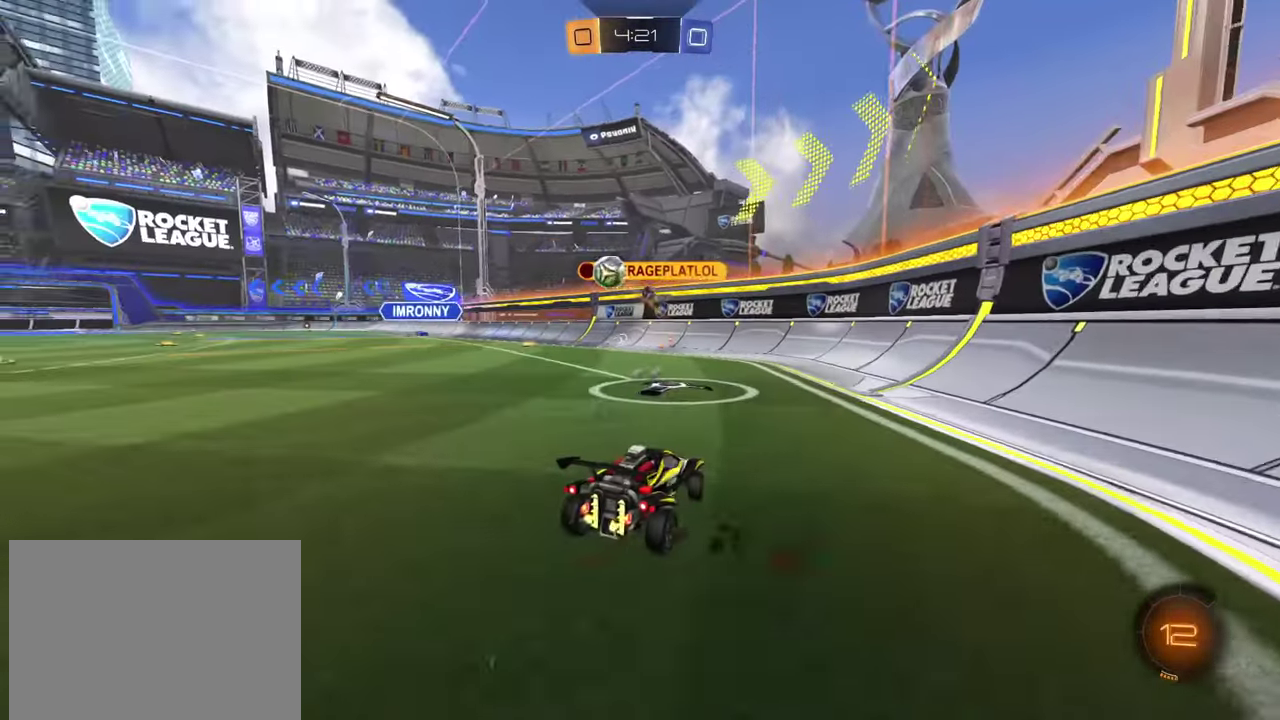
{"buttons": ["L2"], "left_stick": "center", "events": [[167, "left_stick", "left"], [317, "R2", "up"], [367, "left_stick", "center"], [501, "L2", "down"]]}
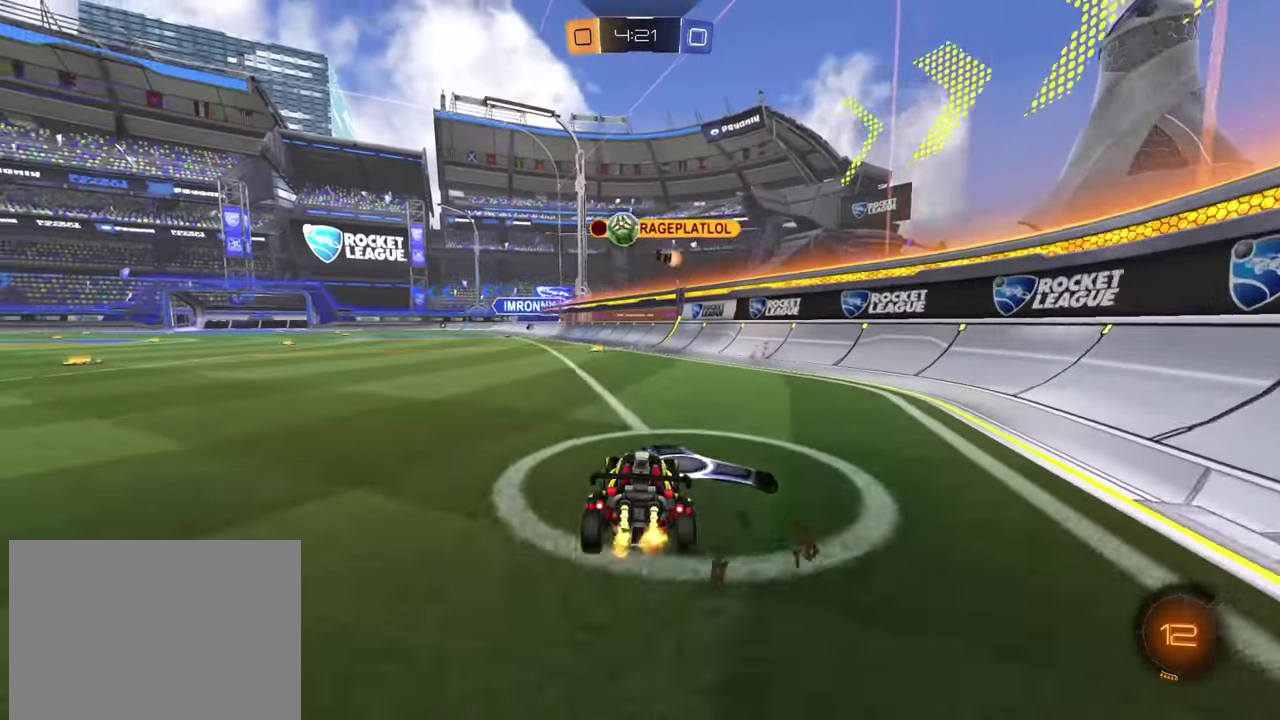
{"buttons": ["L2"], "left_stick": "right", "events": [[150, "left_stick", "down-right"], [450, "left_stick", "right"]]}
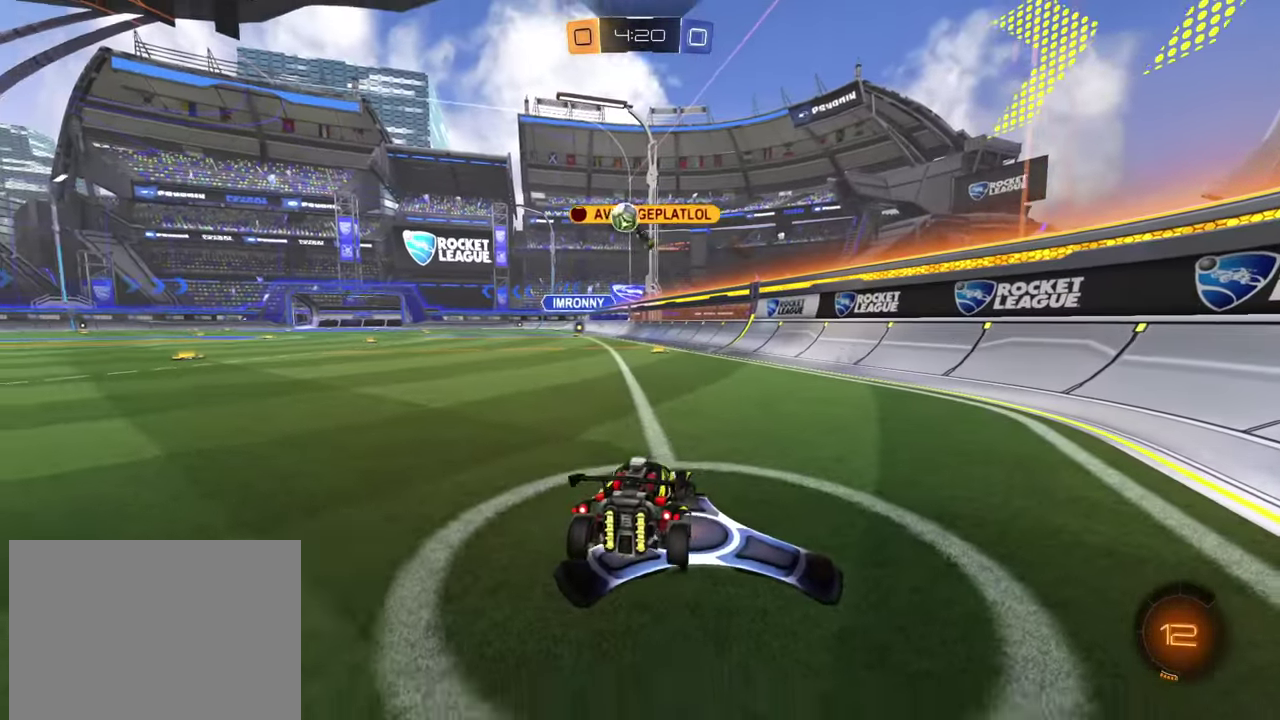
{"buttons": ["R2"], "left_stick": "right", "events": [[250, "left_stick", "center"], [284, "L2", "up"], [351, "R2", "down"], [417, "left_stick", "right"]]}
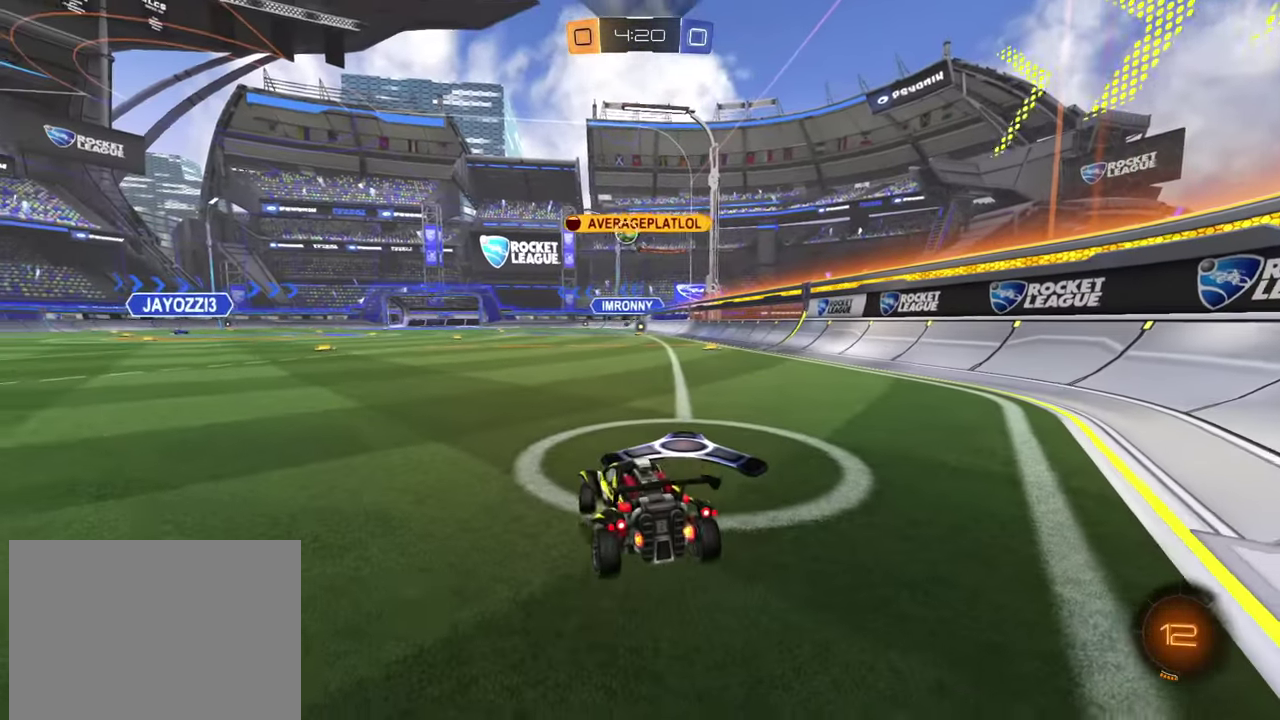
{"buttons": ["R2"], "left_stick": "center", "events": [[350, "left_stick", "center"]]}
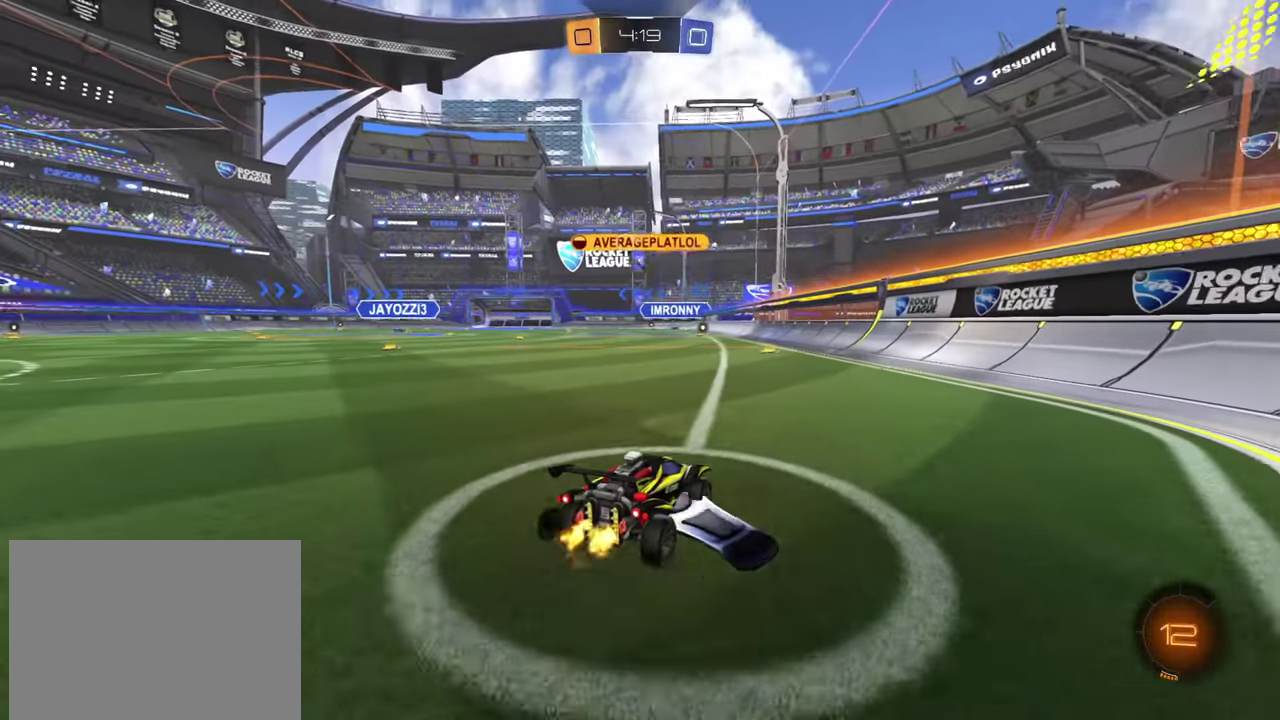
{"buttons": ["R2"], "left_stick": "left", "events": [[501, "left_stick", "left"]]}
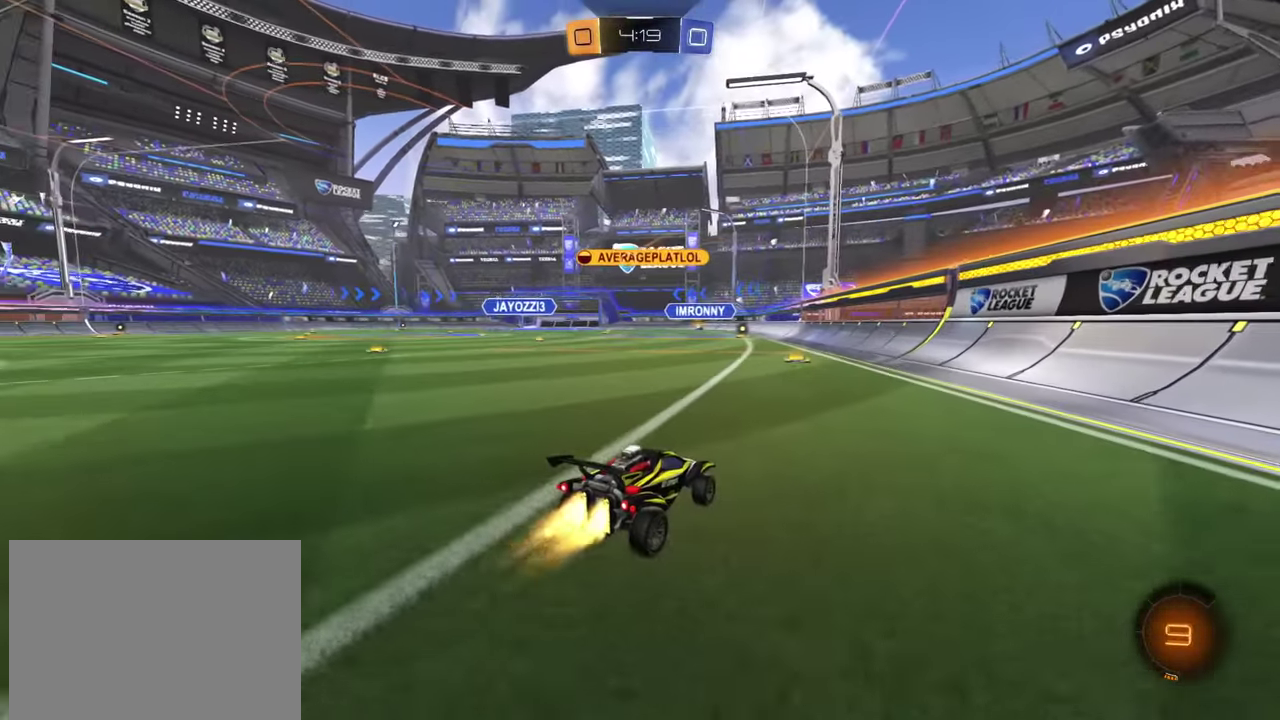
{"buttons": ["R2"], "left_stick": "down-left", "events": [[50, "left_stick", "center"], [100, "left_stick", "right"], [183, "CROSS", "down"], [250, "CROSS", "up"], [250, "left_stick", "up"], [317, "CROSS", "down"], [367, "left_stick", "down-right"], [417, "left_stick", "down"], [467, "CROSS", "up"], [500, "left_stick", "down-left"]]}
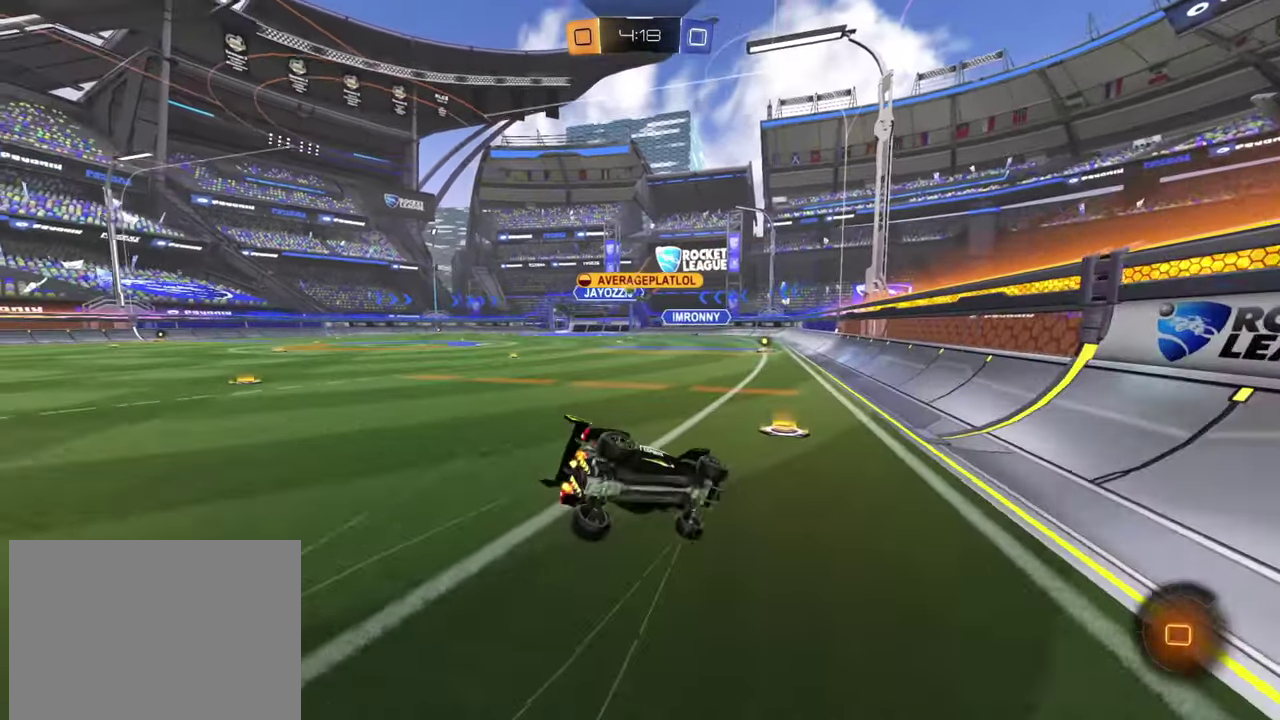
{"buttons": [], "left_stick": "left", "events": [[134, "left_stick", "left"], [200, "R2", "up"], [200, "left_stick", "down-left"], [267, "left_stick", "left"]]}
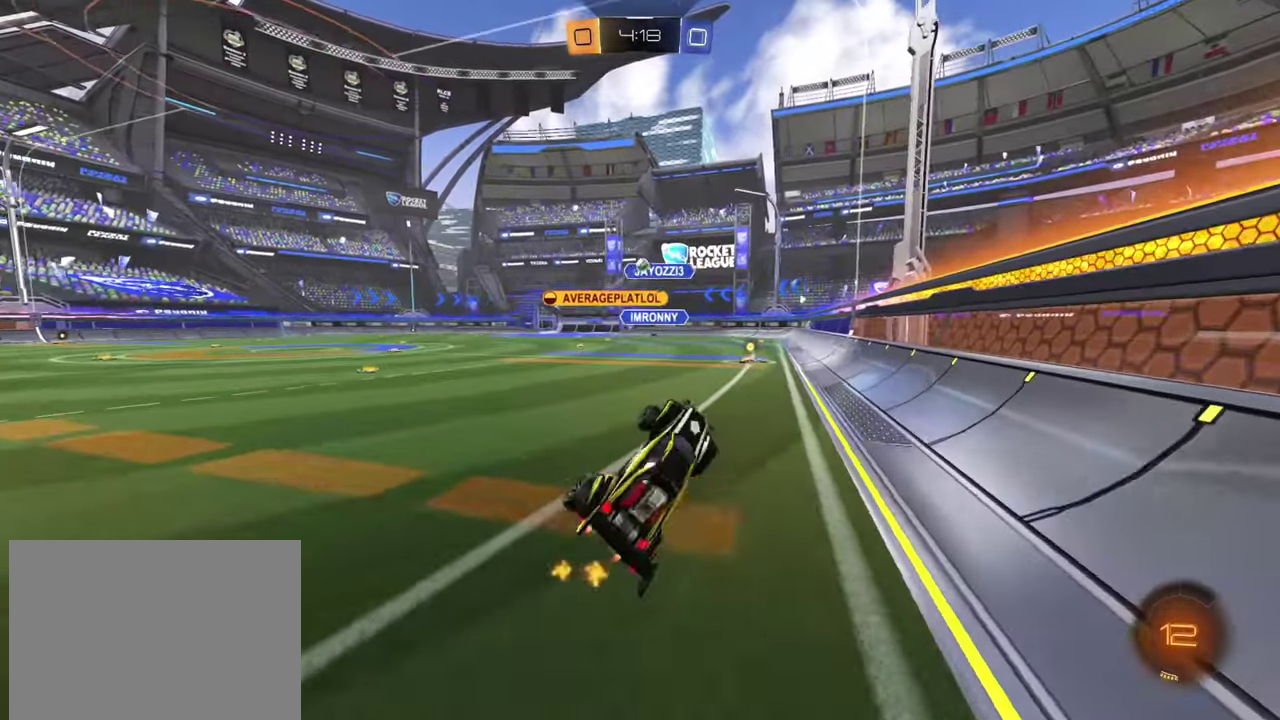
{"buttons": ["R2"], "left_stick": "left", "events": [[50, "left_stick", "center"], [350, "R2", "down"], [383, "left_stick", "left"]]}
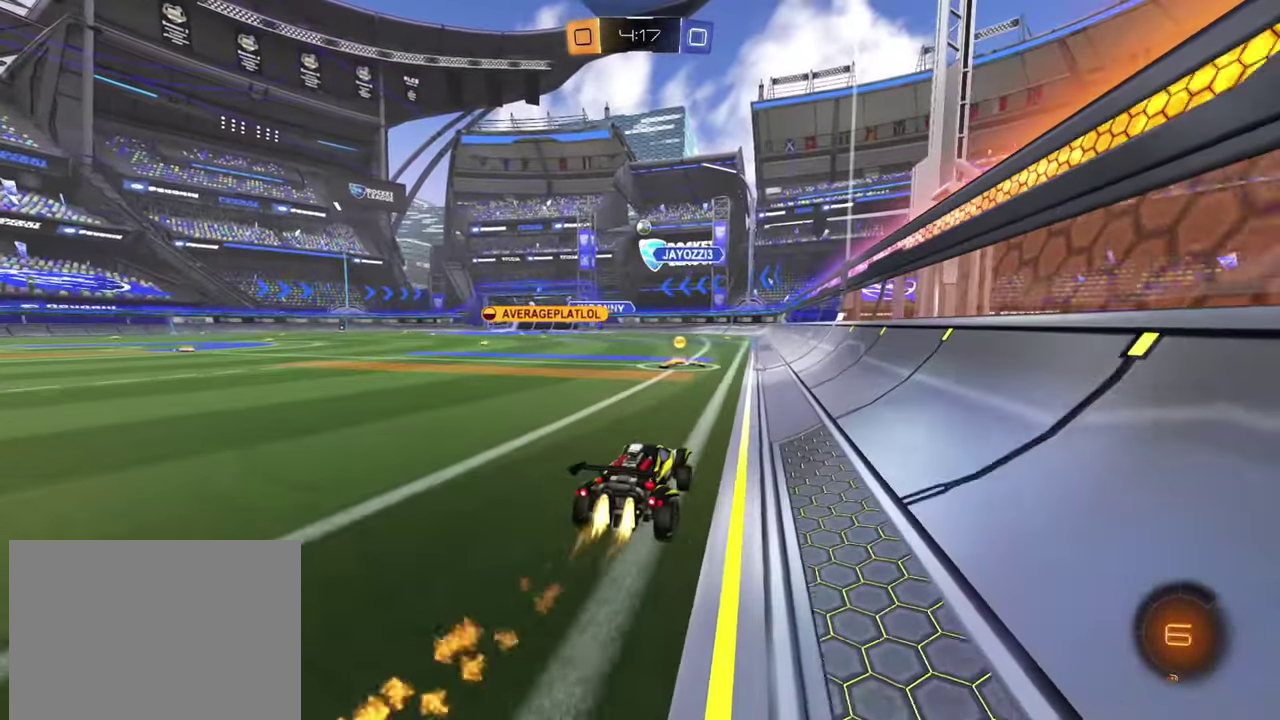
{"buttons": ["L2", "R2"], "left_stick": "down-right", "events": [[84, "left_stick", "center"], [134, "R2", "up"], [318, "left_stick", "down-right"], [384, "L2", "down"], [434, "R2", "down"]]}
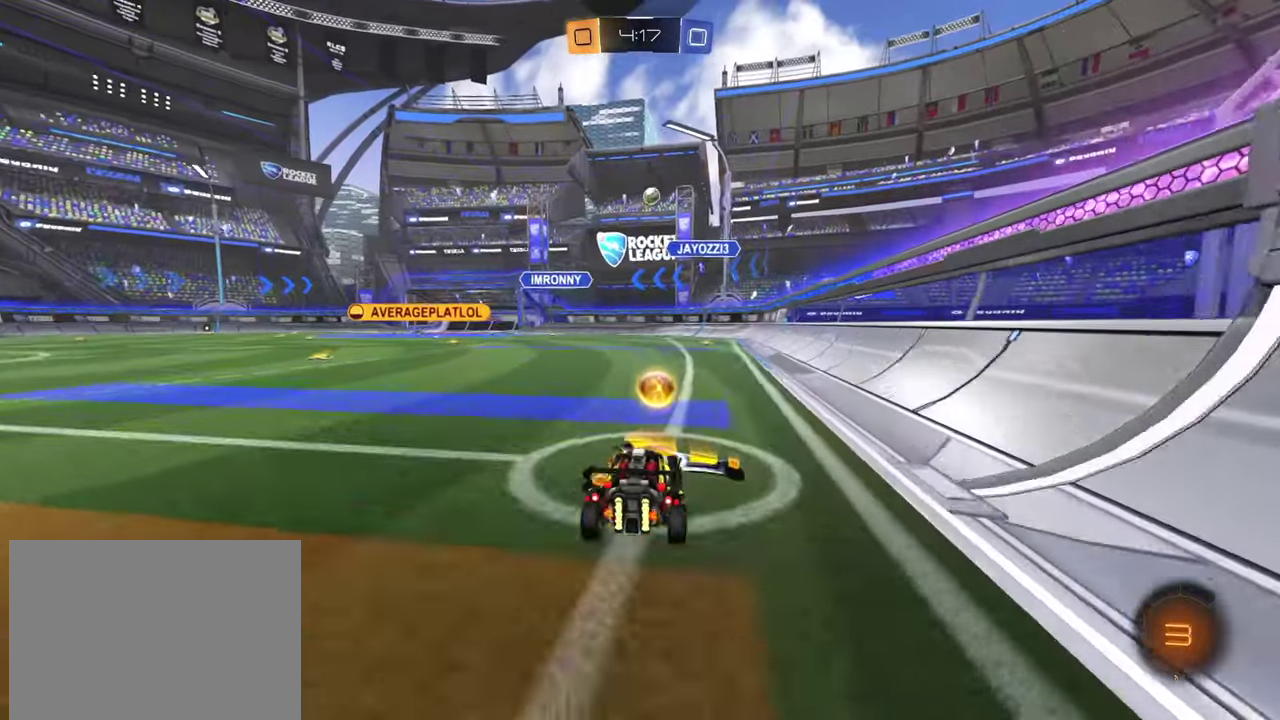
{"buttons": [], "left_stick": "center", "events": [[67, "L2", "up"], [84, "R2", "up"], [150, "left_stick", "center"], [167, "R2", "down"], [267, "left_stick", "left"], [334, "left_stick", "center"], [401, "R2", "up"]]}
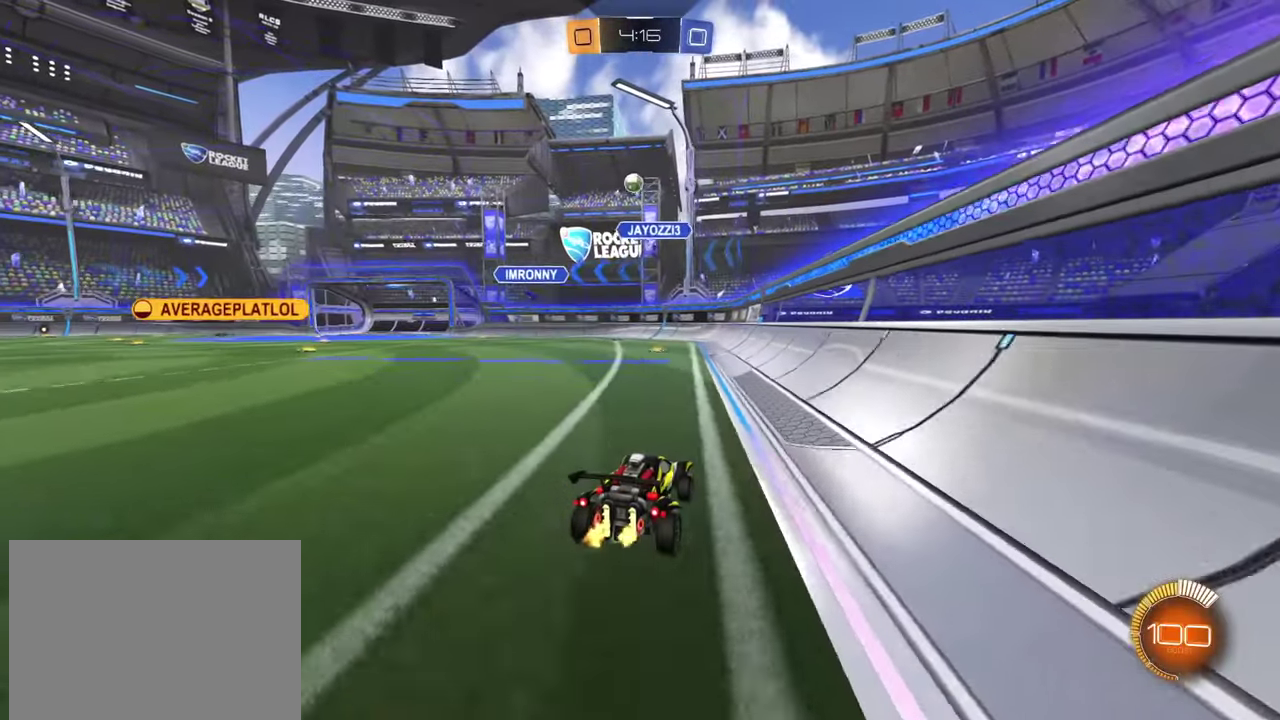
{"buttons": ["R2"], "left_stick": "up-left", "events": [[183, "left_stick", "up-left"], [267, "R2", "down"]]}